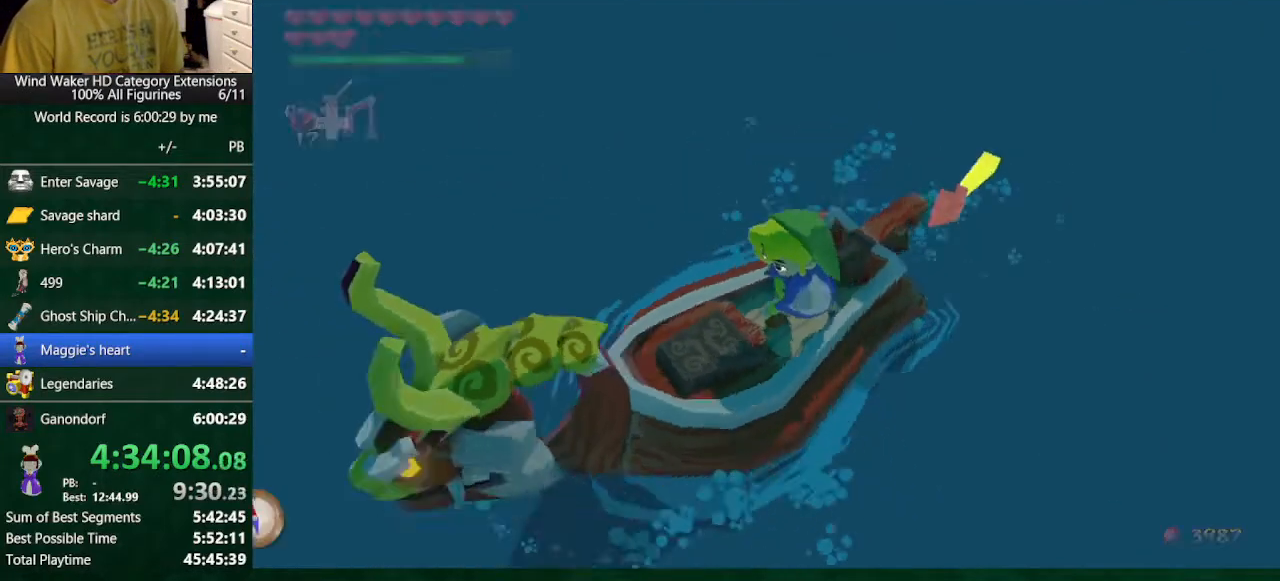
Gameplay with a controller (Nintendo layout); each line is a JSON object with the inputs held at the frame after it. "events" lists button and stick changes between this image and that frame as [ms after this image, input, new state], when the widget could be followed in between. Not read: L3 R3 TOUCHPAD.
{"buttons": ["A"], "left_stick": "center", "right_stick": "center", "events": [[333, "A", "down"], [433, "A", "up"], [467, "A", "down"]]}
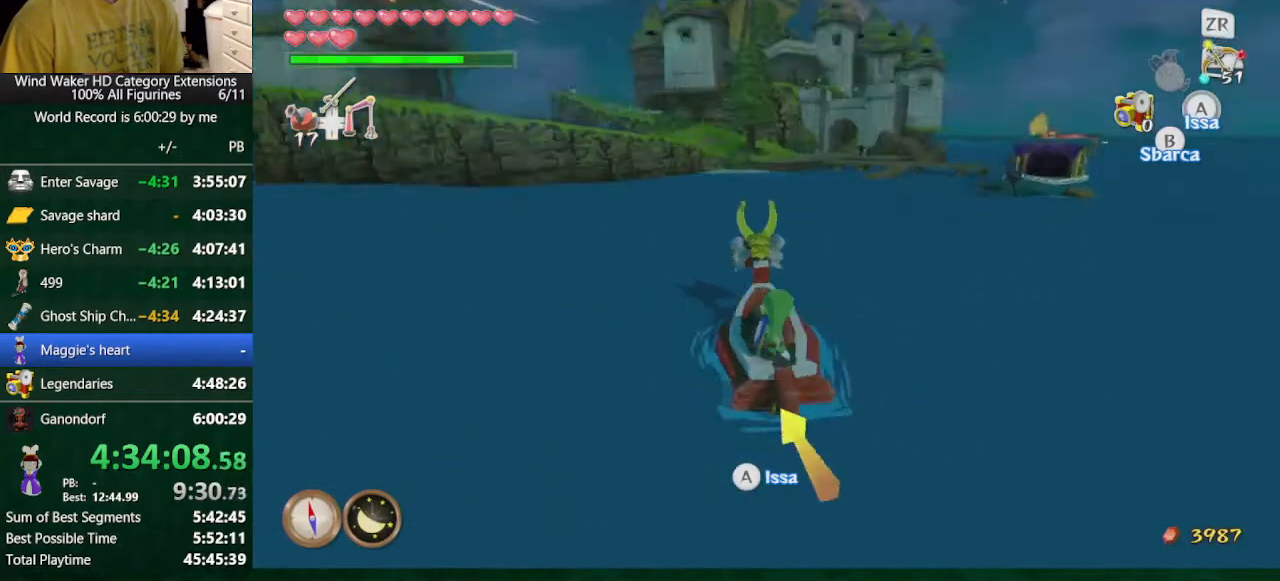
{"buttons": [], "left_stick": "center", "right_stick": "center", "events": [[33, "A", "up"], [267, "right_stick", "down"], [467, "right_stick", "center"]]}
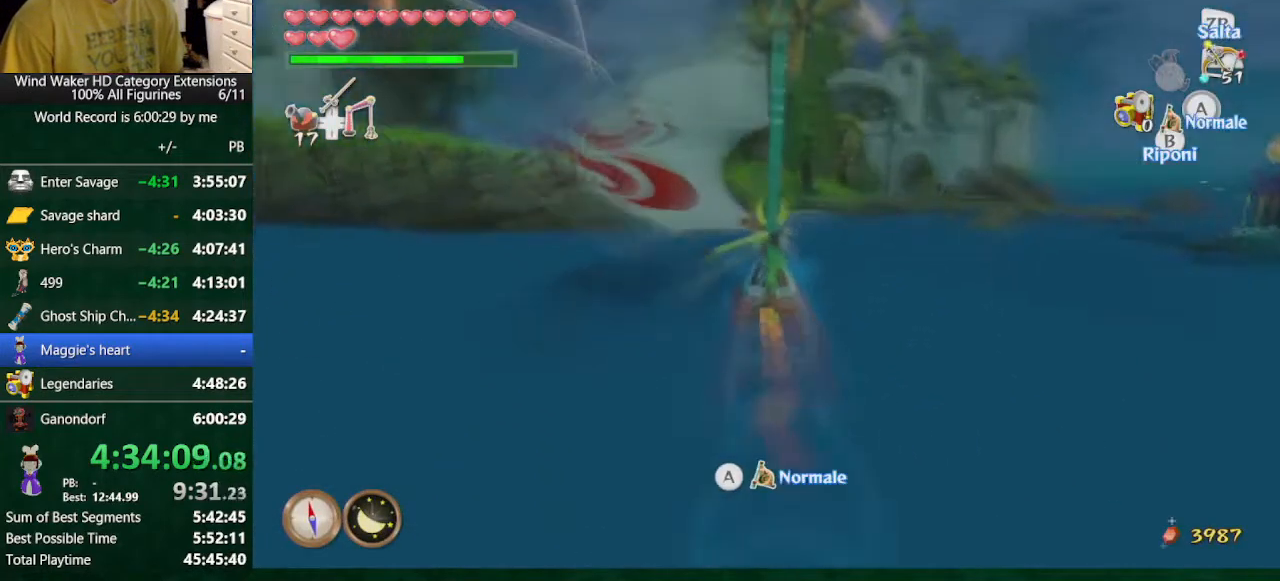
{"buttons": [], "left_stick": "center", "right_stick": "center", "events": []}
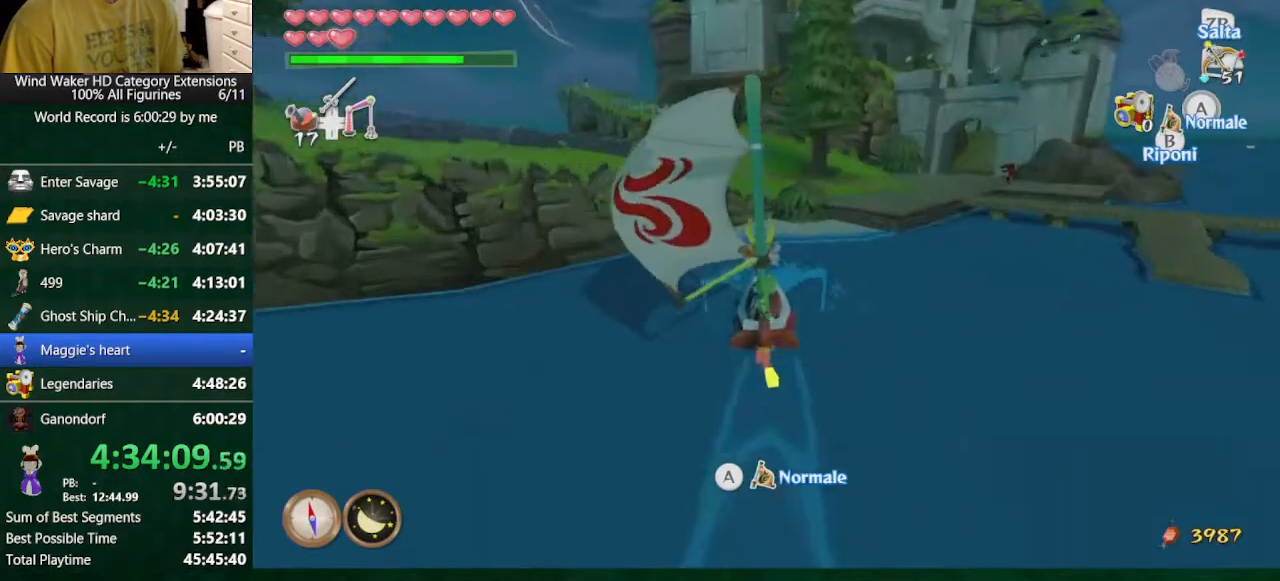
{"buttons": [], "left_stick": "center", "right_stick": "right", "events": [[167, "DPAD_UP", "down"], [267, "DPAD_UP", "up"], [267, "right_stick", "right"]]}
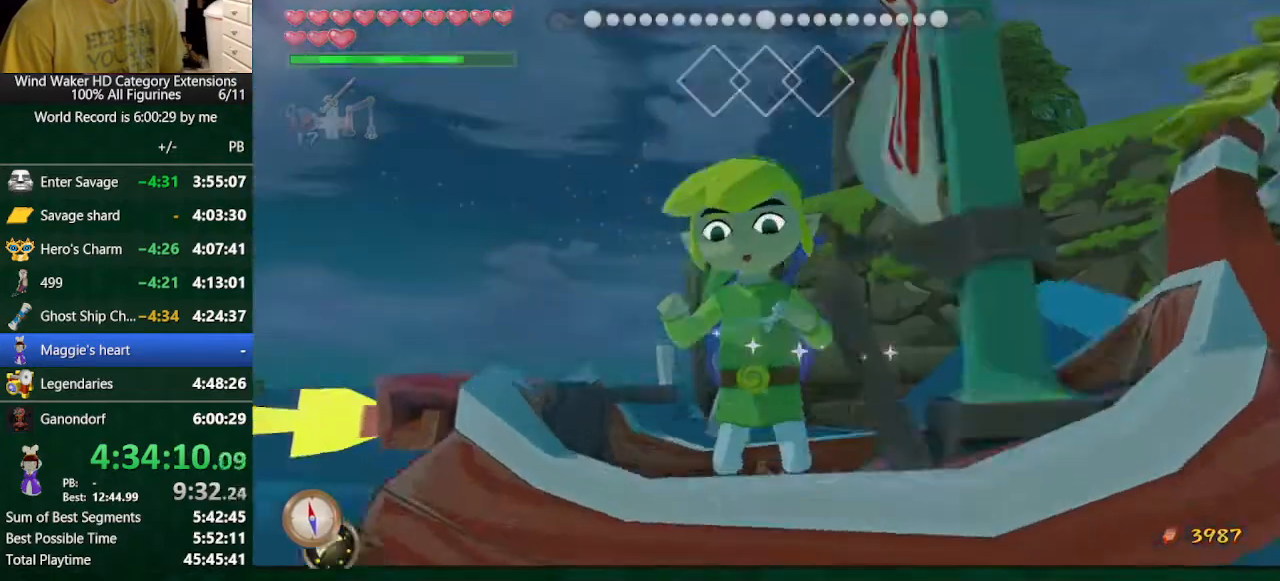
{"buttons": [], "left_stick": "center", "right_stick": "center", "events": [[367, "right_stick", "center"]]}
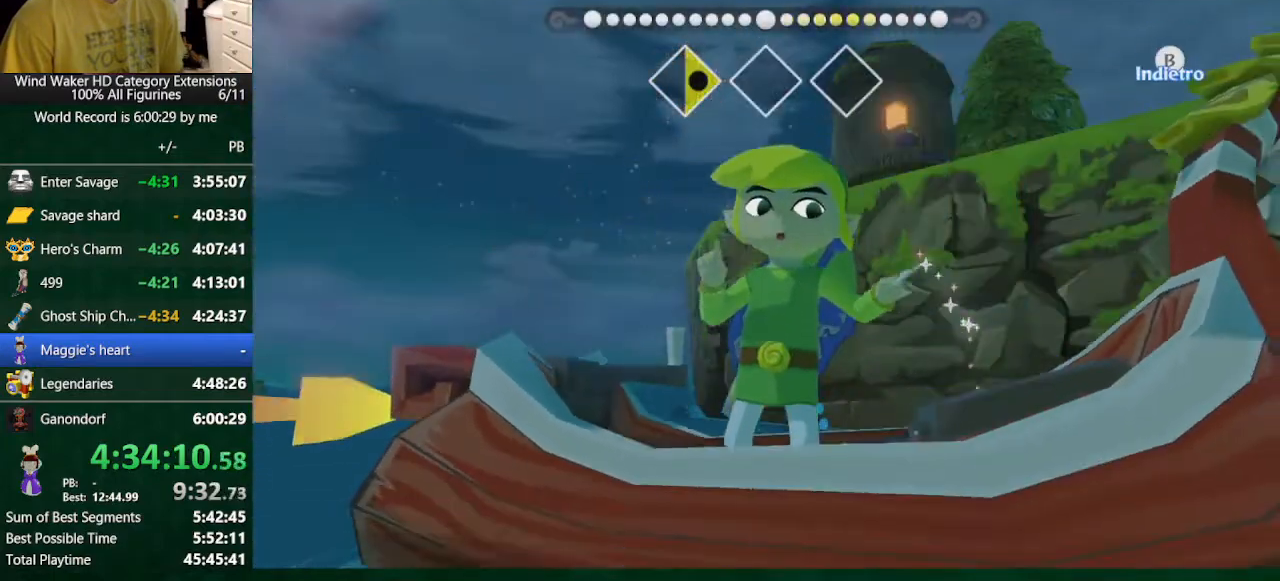
{"buttons": [], "left_stick": "right", "right_stick": "down-right", "events": [[100, "B", "down"], [133, "B", "up"], [267, "left_stick", "right"], [367, "right_stick", "right"], [433, "right_stick", "down-right"]]}
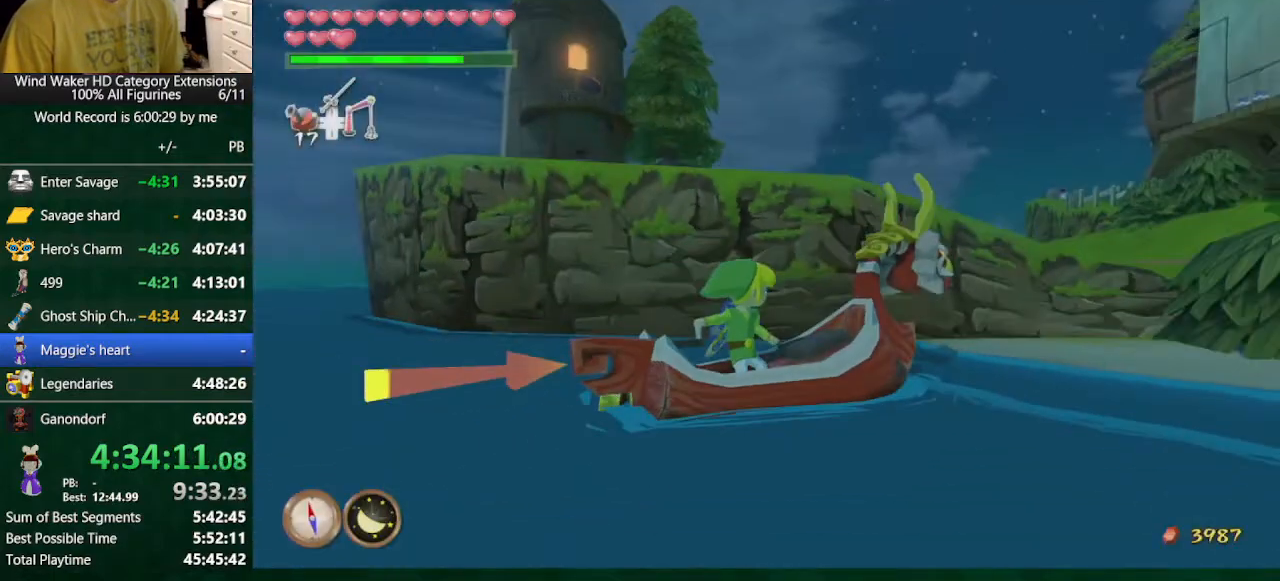
{"buttons": [], "left_stick": "right", "right_stick": "down", "events": [[400, "right_stick", "down"]]}
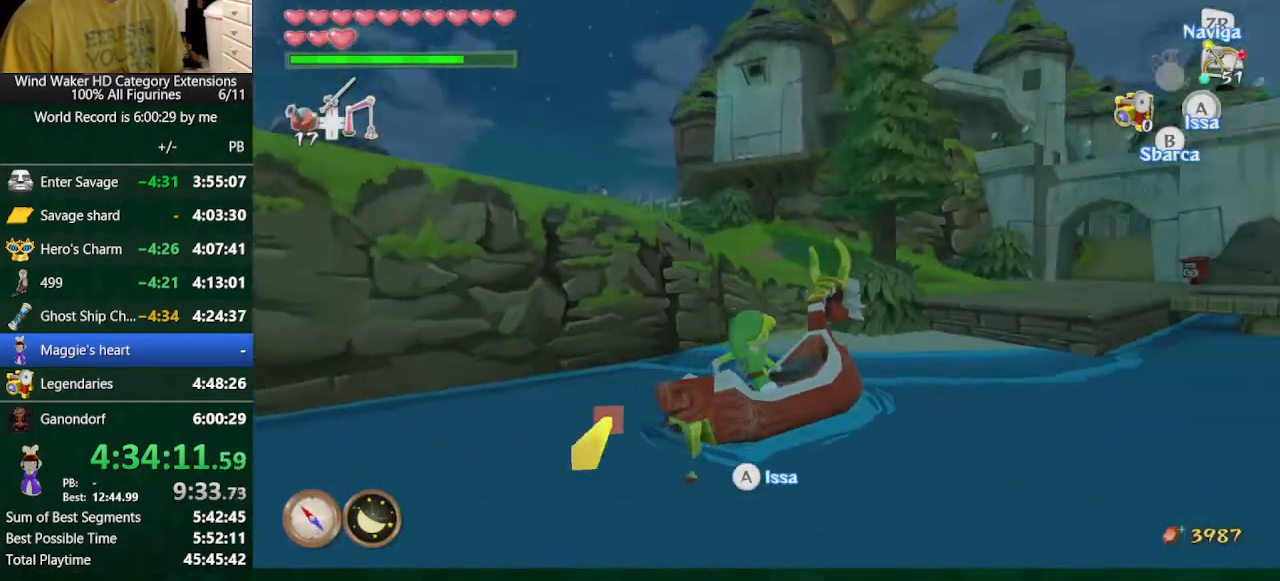
{"buttons": [], "left_stick": "right", "right_stick": "center", "events": [[33, "left_stick", "center"], [100, "left_stick", "right"], [367, "right_stick", "center"]]}
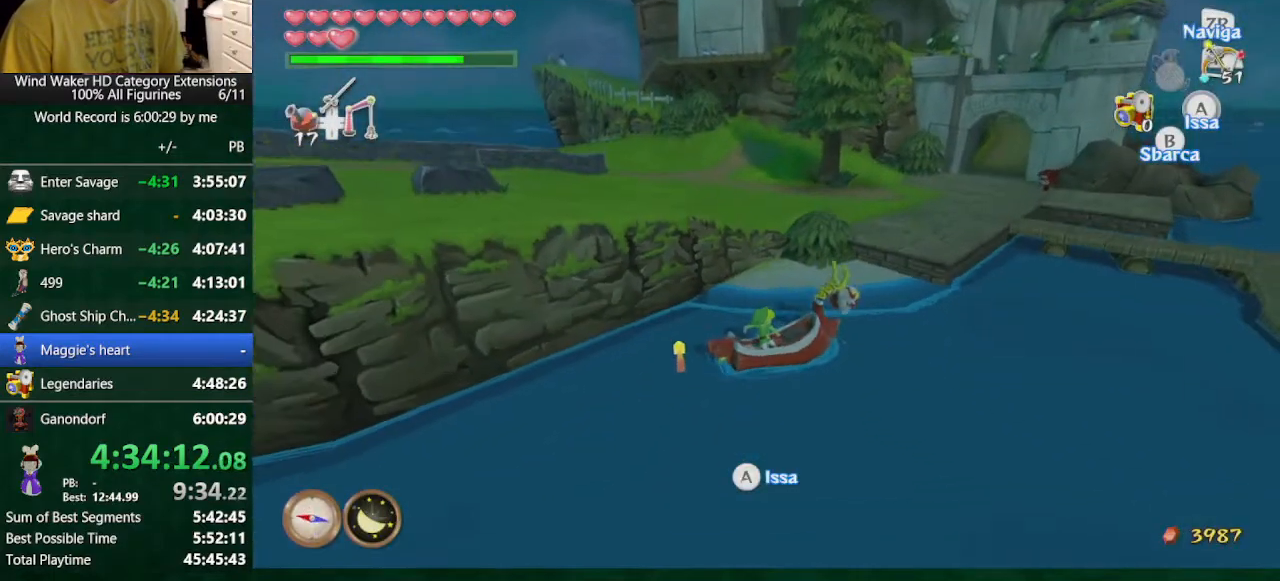
{"buttons": ["A"], "left_stick": "down-right", "right_stick": "center", "events": [[33, "A", "down"], [100, "A", "up"], [233, "A", "down"], [267, "A", "up"], [400, "A", "down"], [400, "left_stick", "down-right"], [433, "A", "up"], [500, "A", "down"]]}
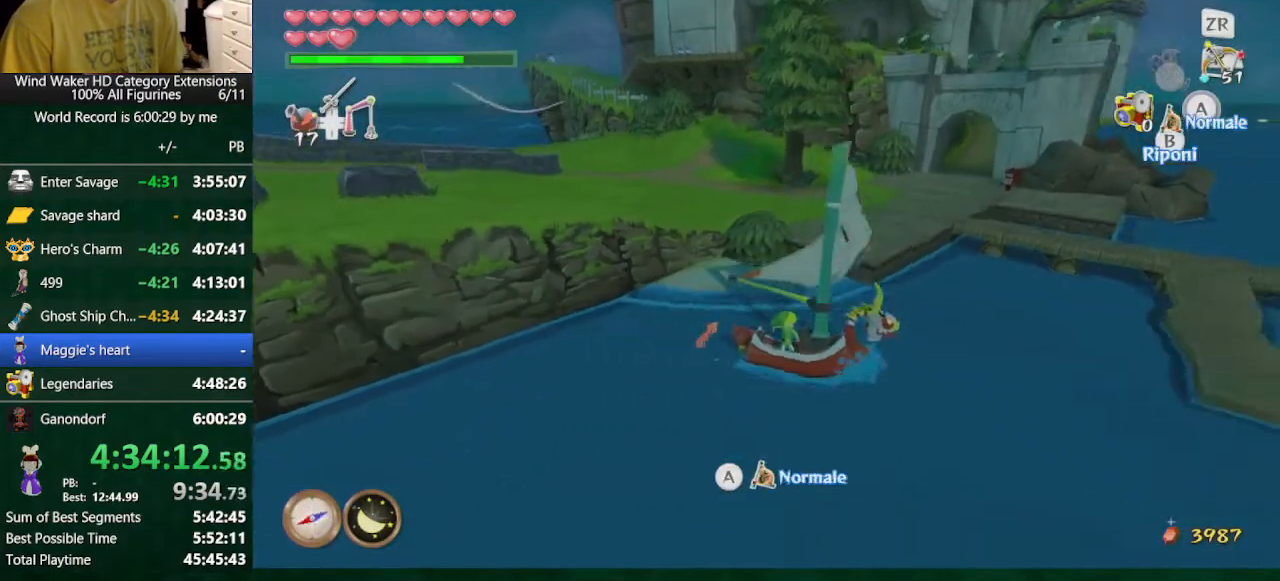
{"buttons": [], "left_stick": "down-right", "right_stick": "center", "events": [[100, "A", "up"]]}
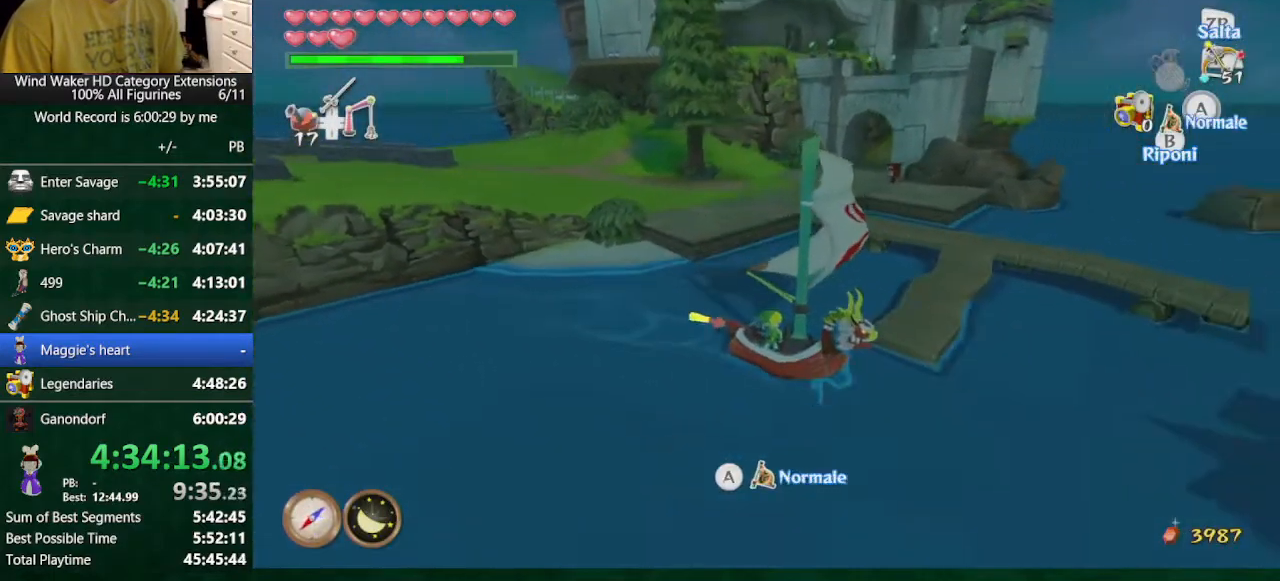
{"buttons": [], "left_stick": "down", "right_stick": "center", "events": [[333, "left_stick", "down"]]}
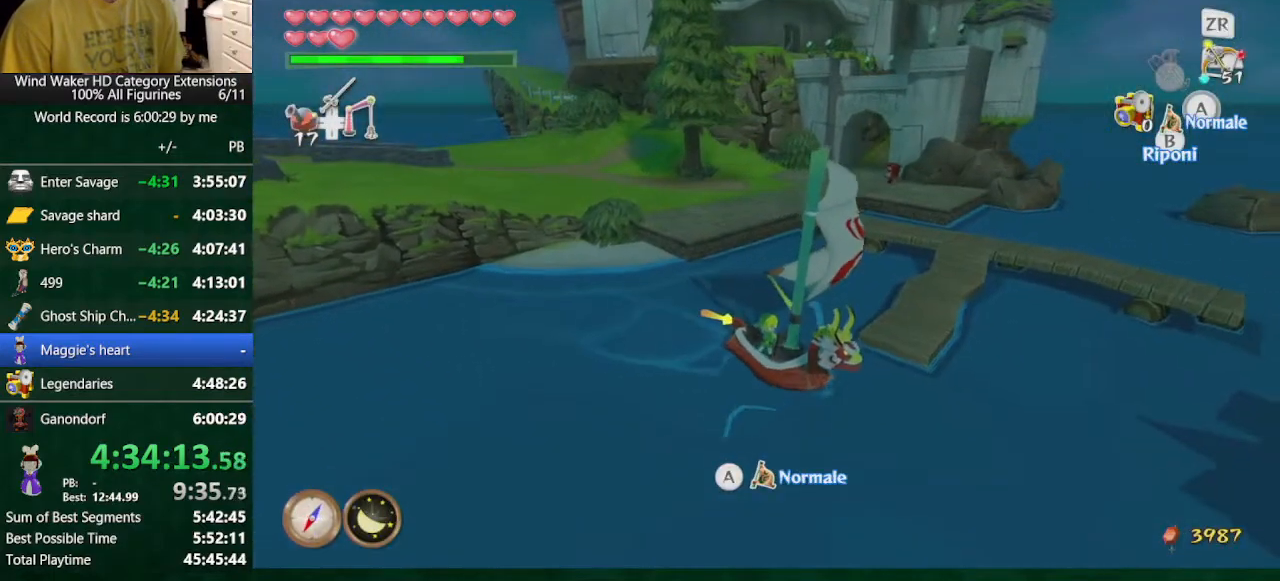
{"buttons": [], "left_stick": "center", "right_stick": "center", "events": [[100, "left_stick", "down-right"], [400, "left_stick", "center"]]}
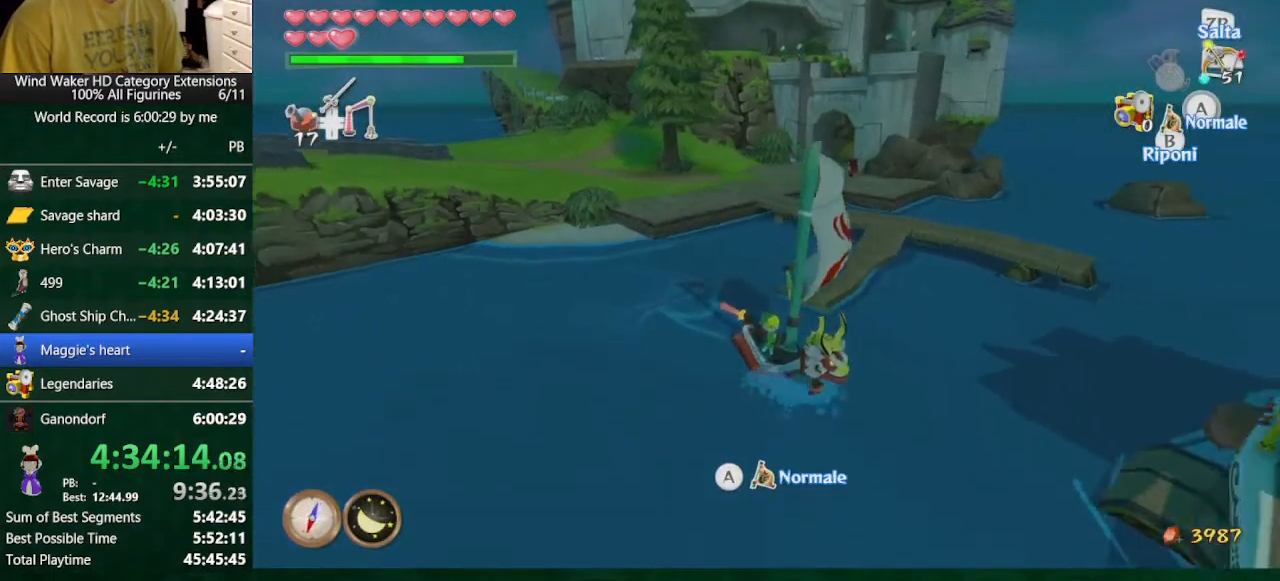
{"buttons": [], "left_stick": "left", "right_stick": "center", "events": [[200, "B", "down"], [367, "B", "up"], [367, "left_stick", "left"]]}
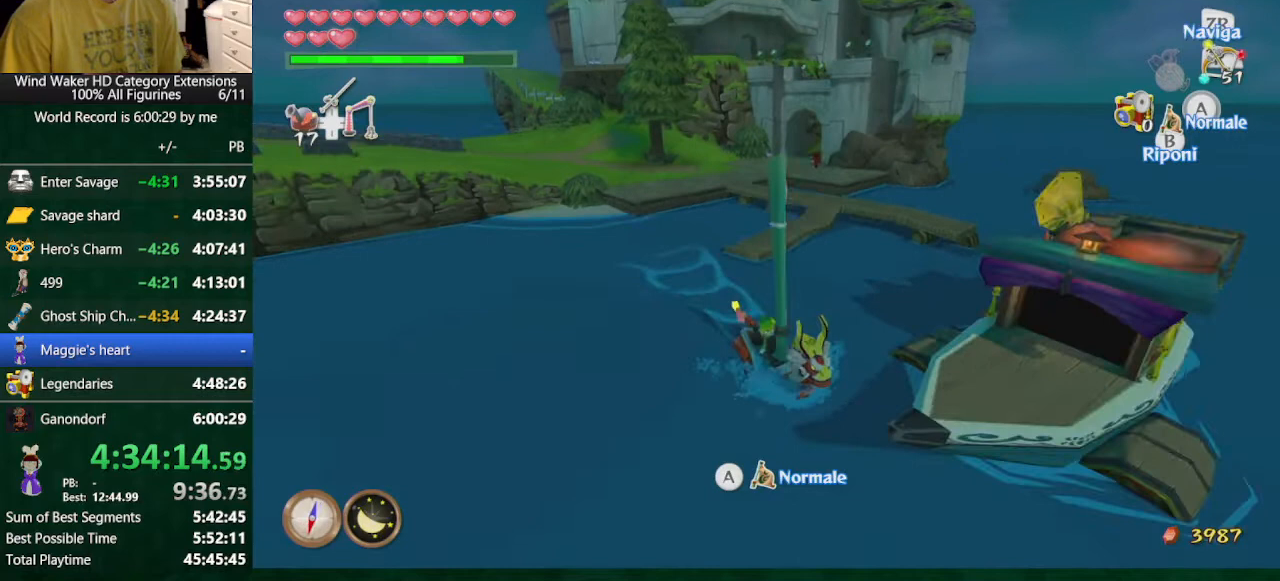
{"buttons": [], "left_stick": "left", "right_stick": "center", "events": [[33, "right_stick", "down"], [167, "left_stick", "center"], [233, "right_stick", "center"], [300, "left_stick", "left"]]}
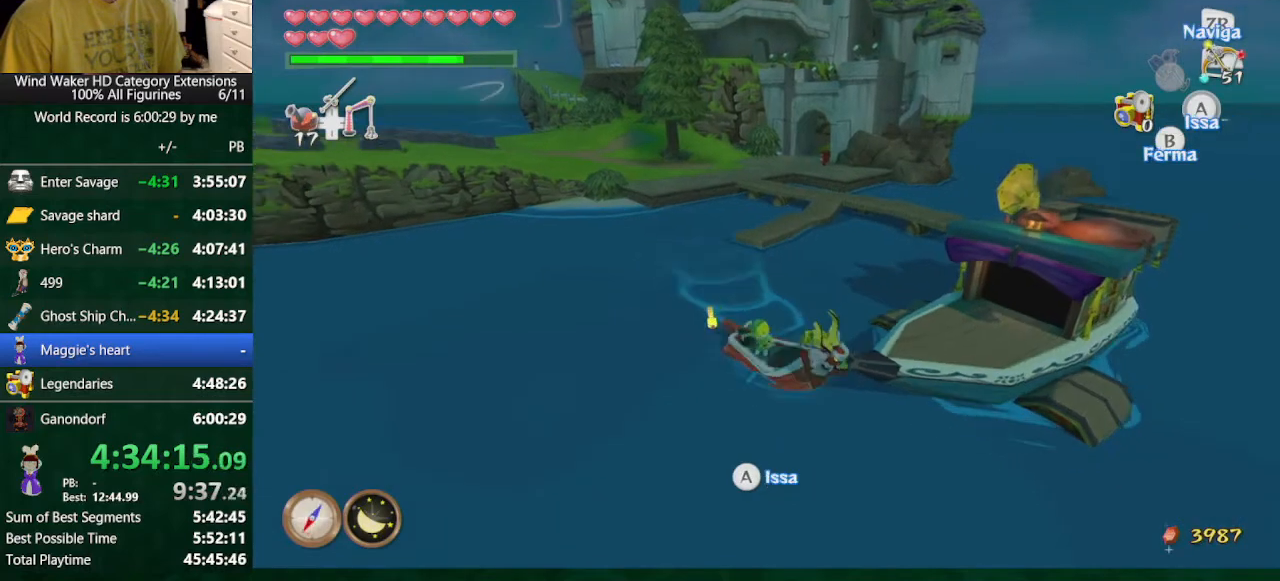
{"buttons": [], "left_stick": "left", "right_stick": "center", "events": []}
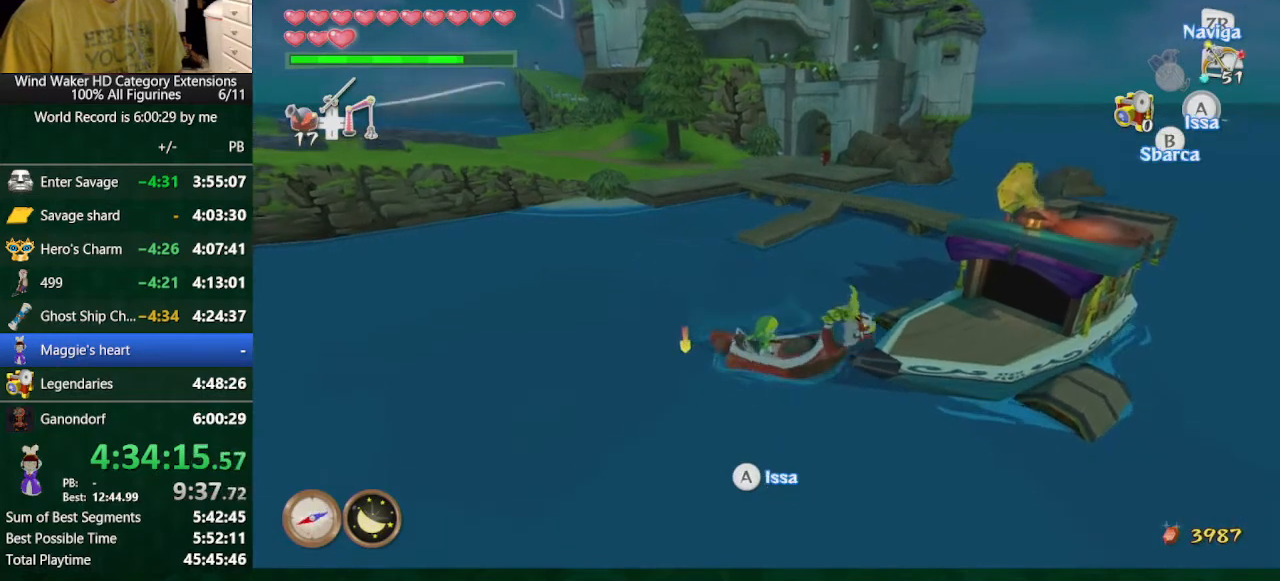
{"buttons": [], "left_stick": "left", "right_stick": "center", "events": []}
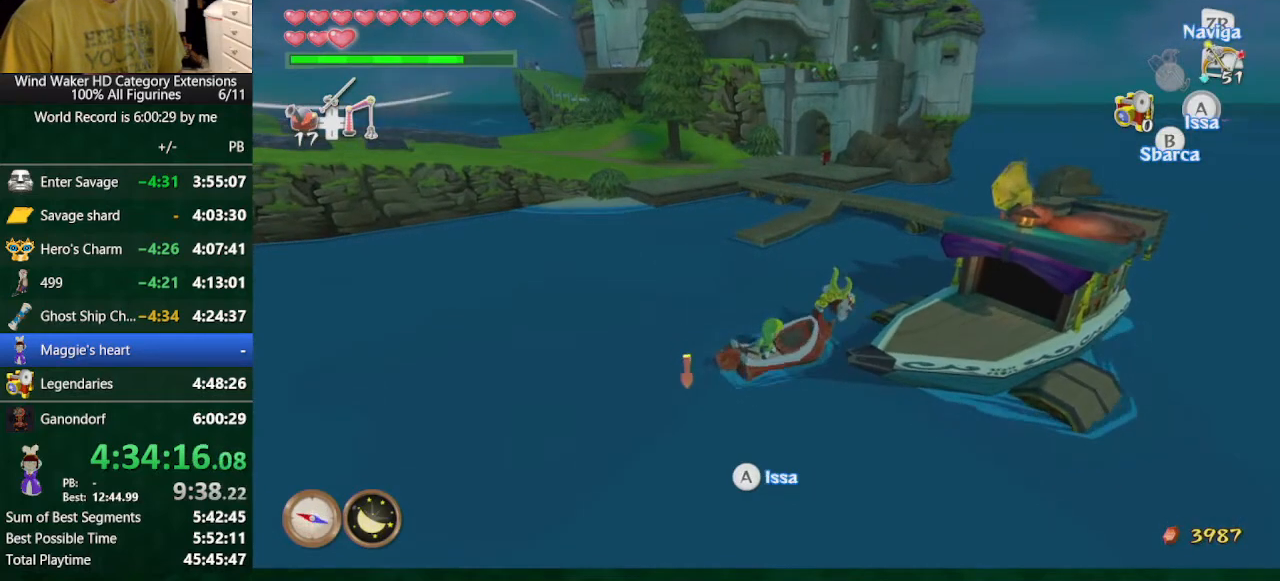
{"buttons": [], "left_stick": "left", "right_stick": "center", "events": []}
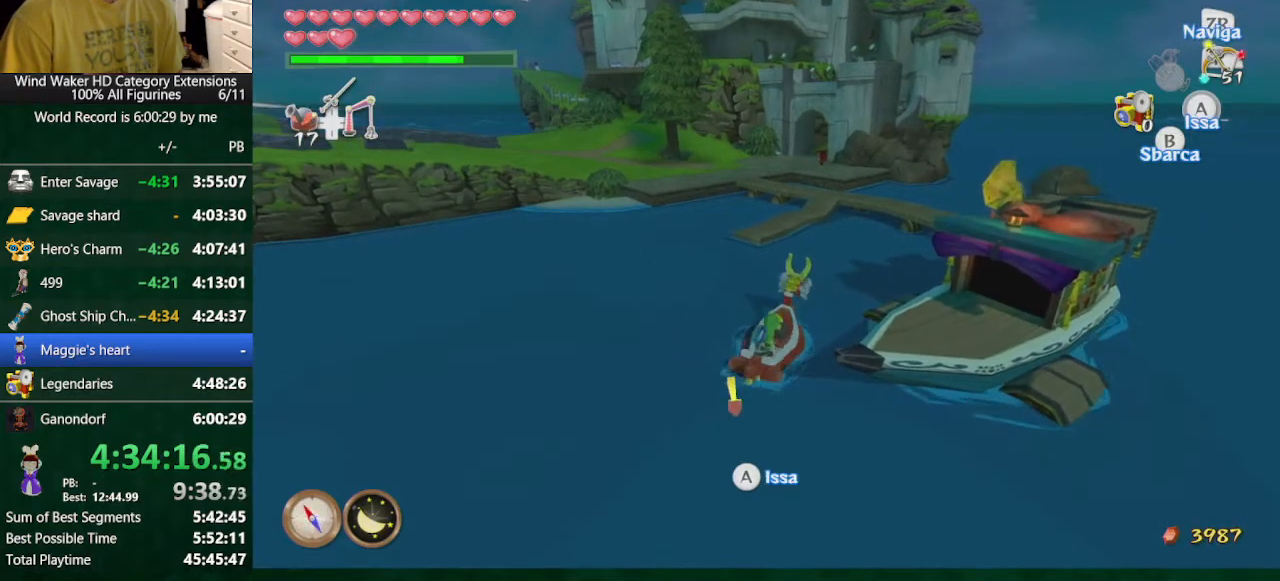
{"buttons": [], "left_stick": "center", "right_stick": "right", "events": [[100, "left_stick", "center"], [200, "DPAD_UP", "down"], [267, "right_stick", "right"], [367, "DPAD_UP", "up"]]}
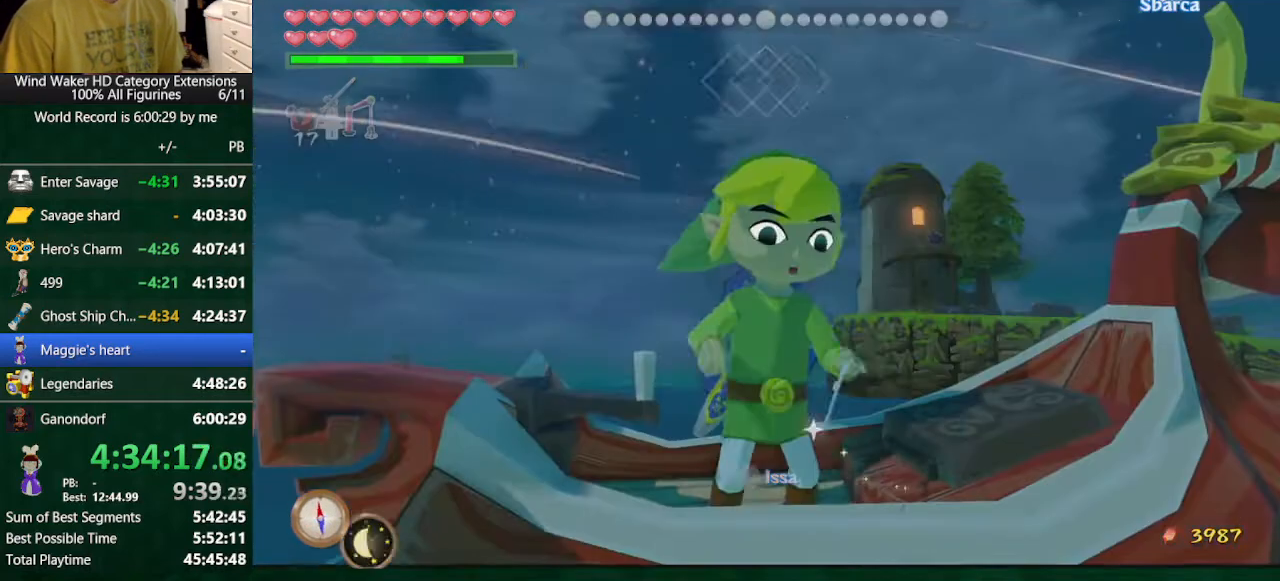
{"buttons": [], "left_stick": "center", "right_stick": "left", "events": [[300, "right_stick", "center"], [433, "right_stick", "left"]]}
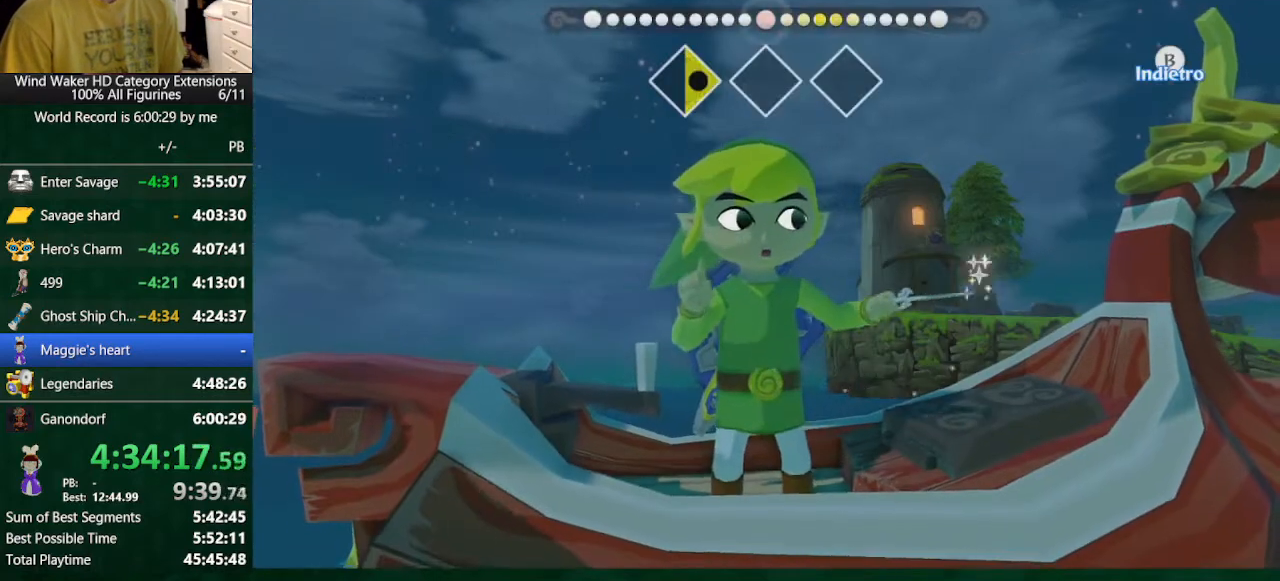
{"buttons": [], "left_stick": "center", "right_stick": "left", "events": []}
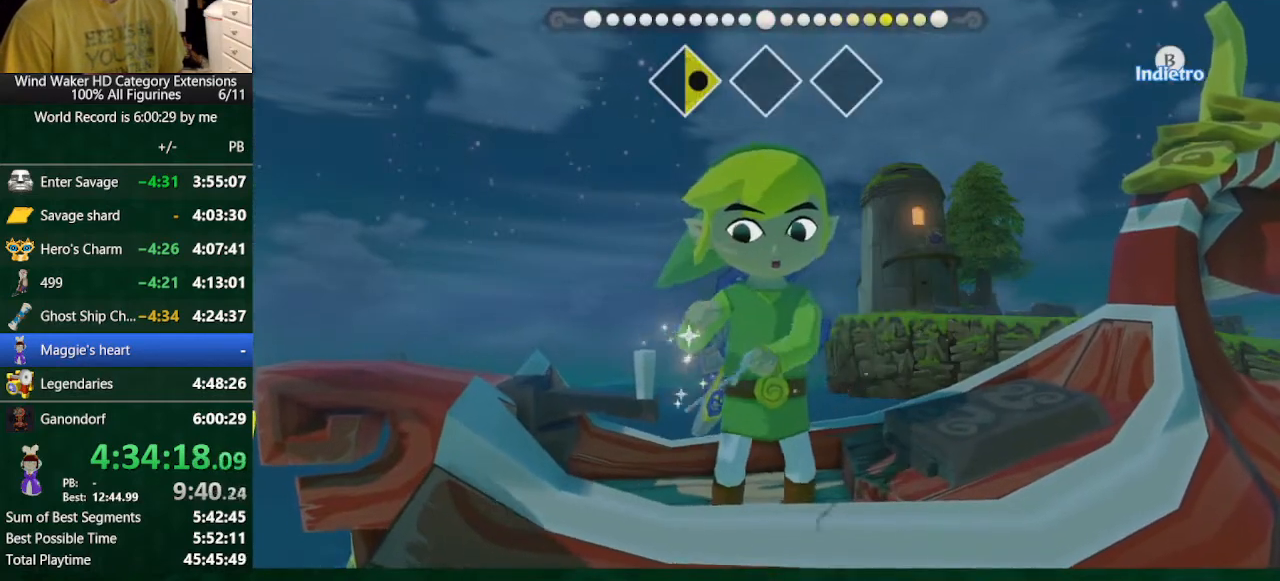
{"buttons": [], "left_stick": "center", "right_stick": "down", "events": [[233, "right_stick", "center"], [367, "right_stick", "down"]]}
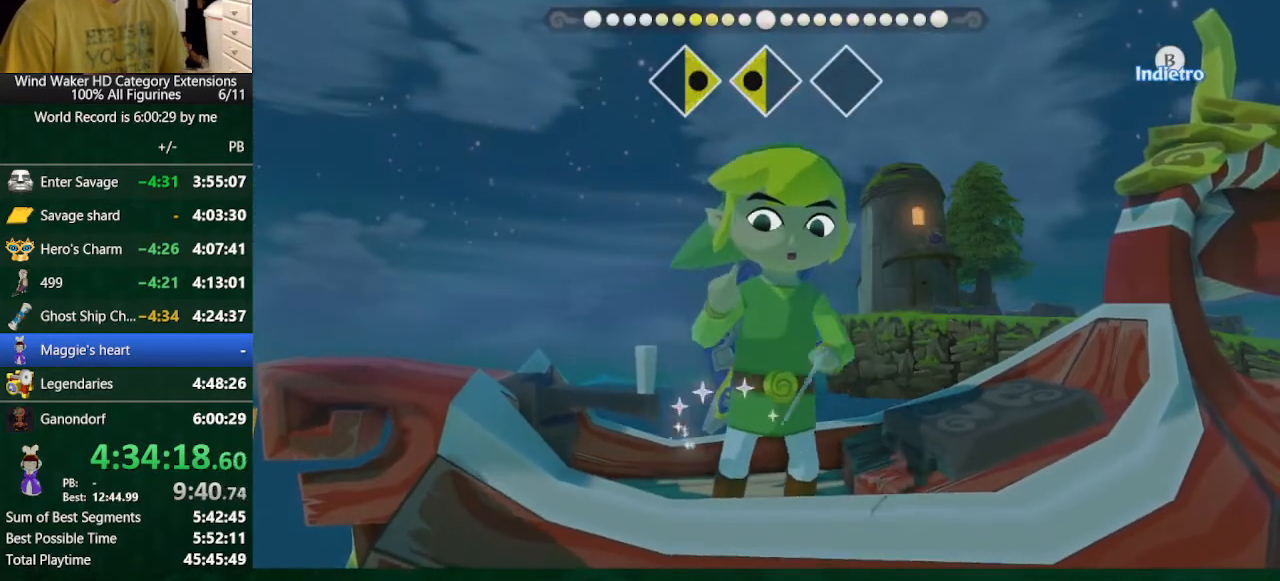
{"buttons": [], "left_stick": "center", "right_stick": "down", "events": []}
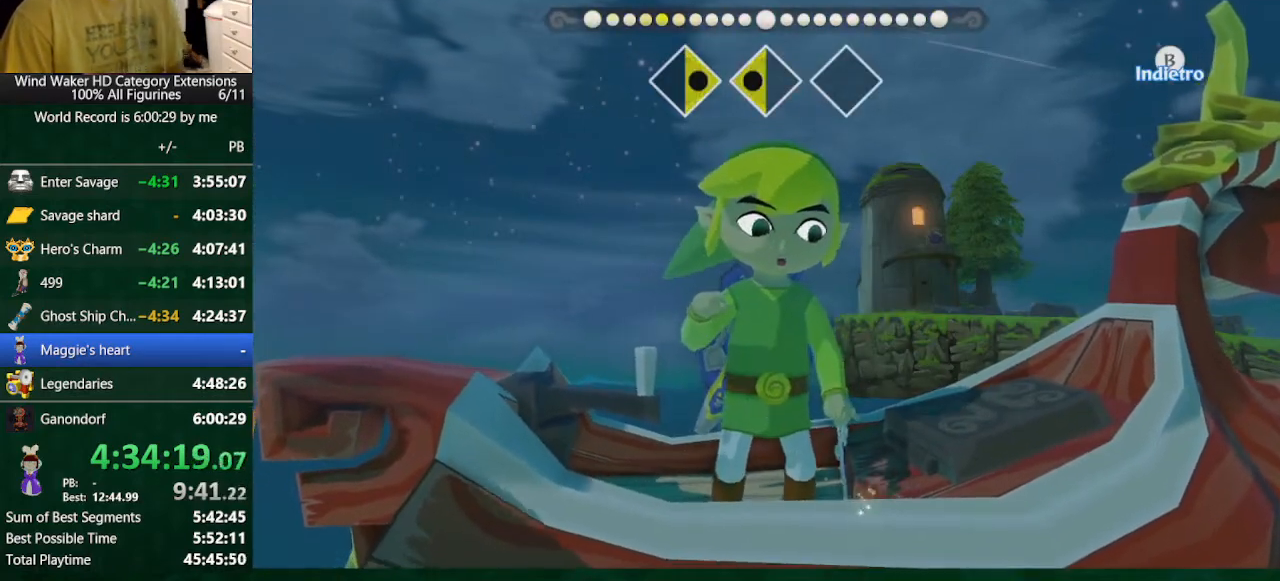
{"buttons": [], "left_stick": "center", "right_stick": "center", "events": [[433, "right_stick", "center"]]}